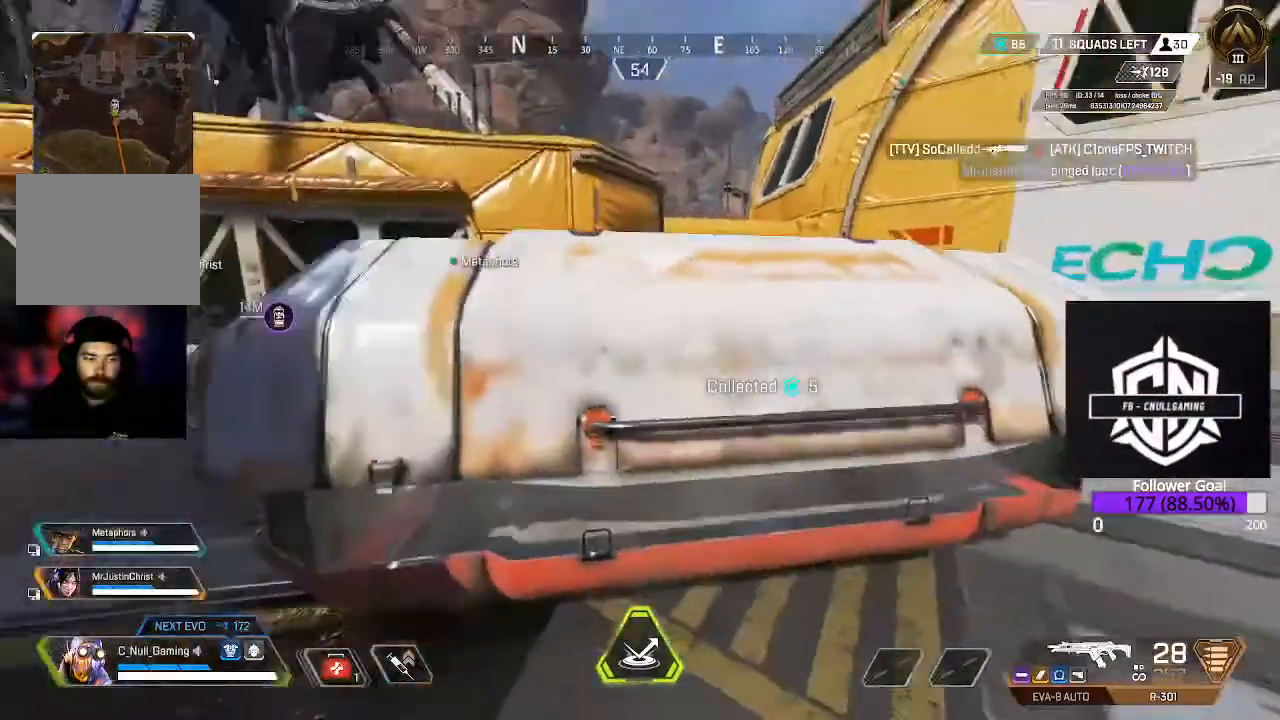
Gameplay with a controller (Xbox layout); each line is a JSON object with the inputs held at the frame after it (dt_ms = milliseconds from this image to that frame). "events" lists button and stick changes between this image and that frame as [ms after this image, input, new state], when the widget could be followed in between.
{"dt_ms": 500, "buttons": [], "left_stick": "up", "right_stick": "center", "events": [[200, "left_stick", "center"], [217, "right_stick", "left"], [350, "right_stick", "center"], [417, "left_stick", "up"]]}
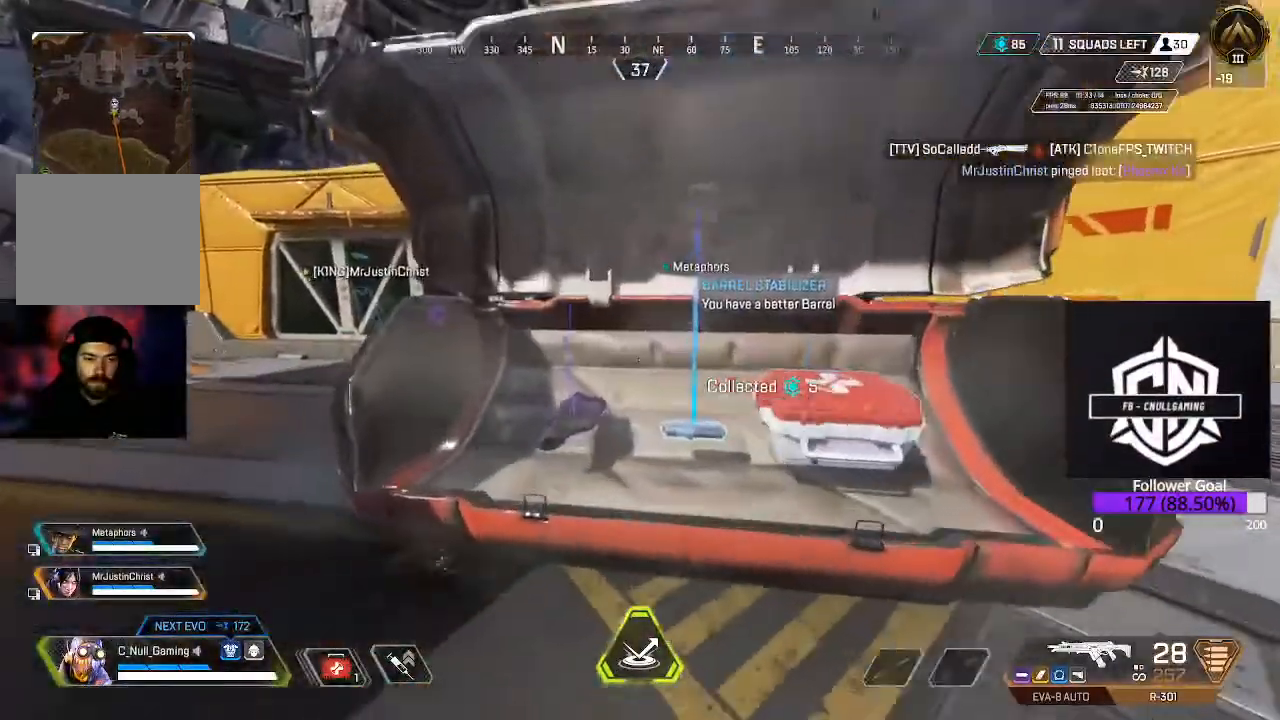
{"dt_ms": 500, "buttons": [], "left_stick": "right", "right_stick": "center", "events": [[33, "left_stick", "center"], [450, "left_stick", "right"]]}
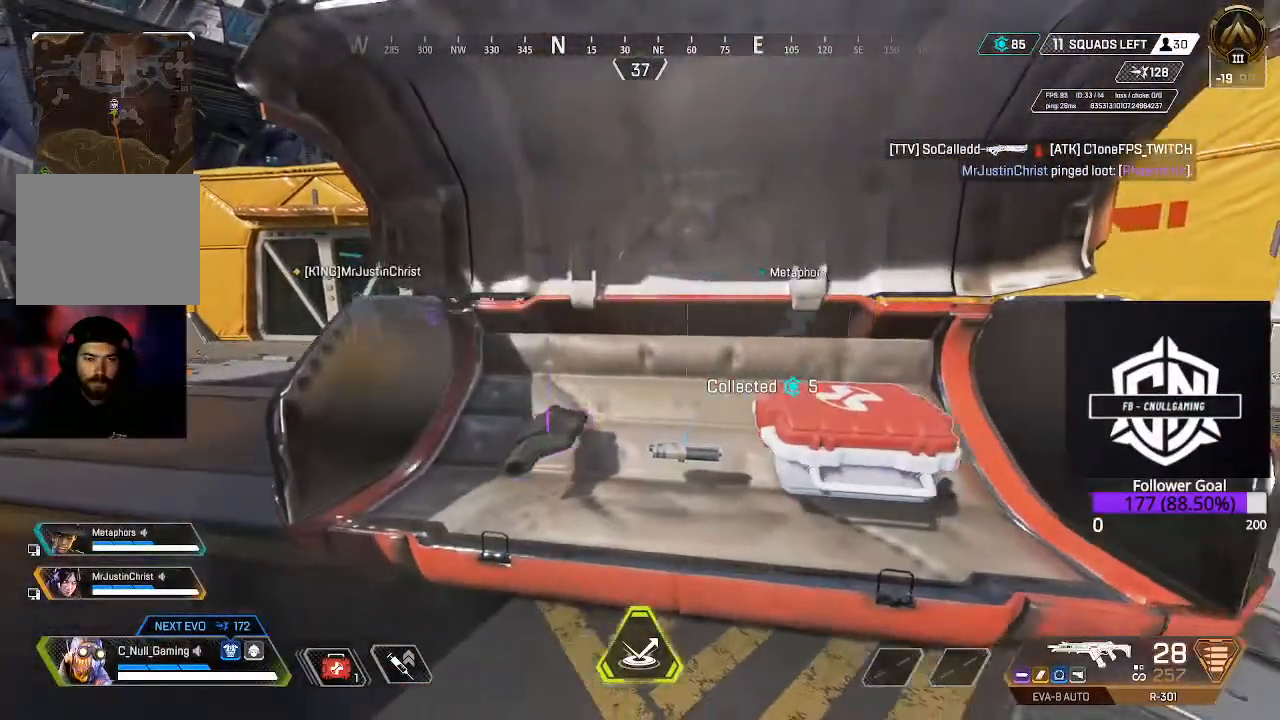
{"dt_ms": 500, "buttons": [], "left_stick": "center", "right_stick": "center", "events": [[117, "left_stick", "center"], [150, "X", "down"], [200, "X", "up"]]}
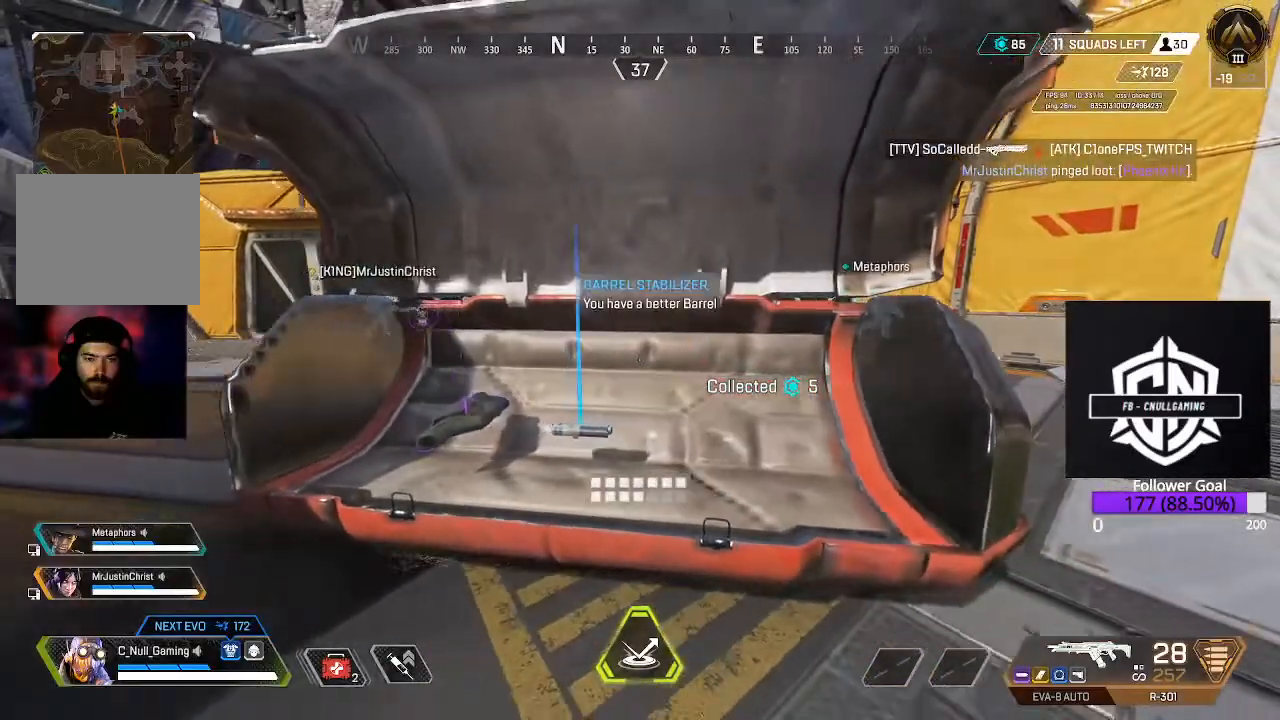
{"dt_ms": 500, "buttons": [], "left_stick": "up-left", "right_stick": "left", "events": [[117, "R1", "down"], [200, "R1", "up"], [267, "right_stick", "left"], [300, "left_stick", "left"], [483, "left_stick", "up-left"]]}
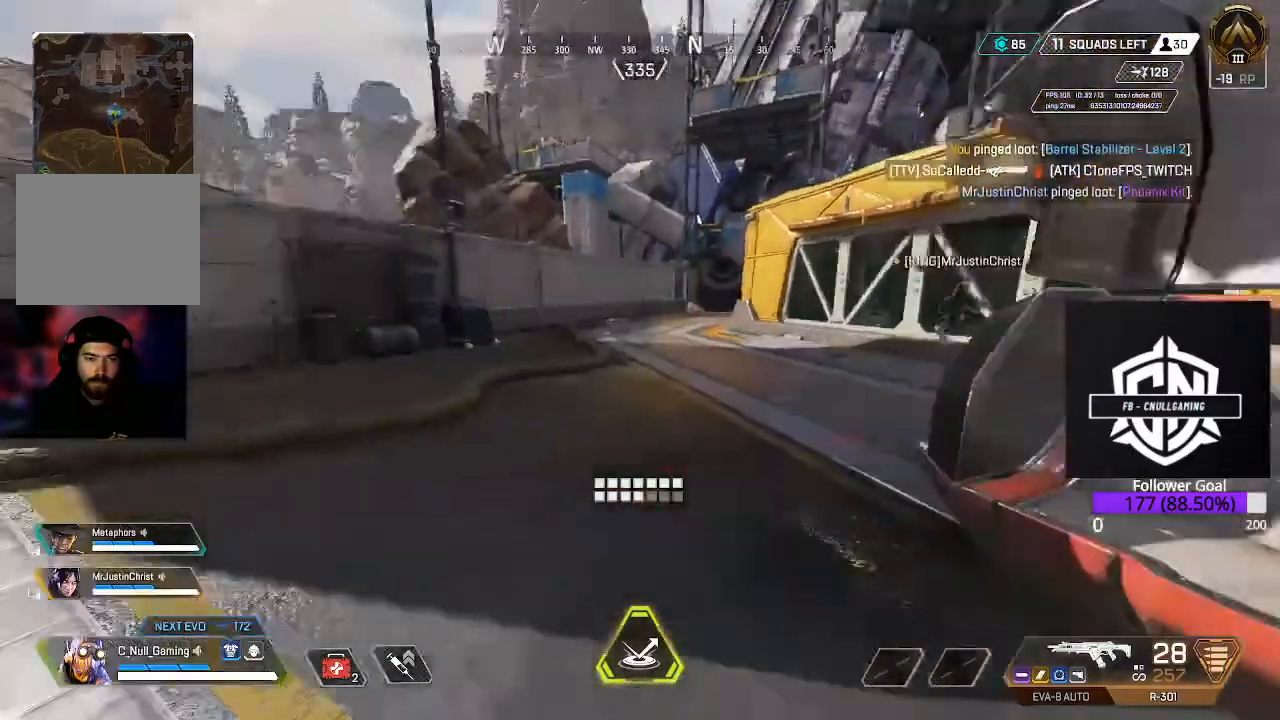
{"dt_ms": 500, "buttons": [], "left_stick": "up-left", "right_stick": "center", "events": [[117, "L3", "down"], [200, "right_stick", "center"], [317, "B", "down"], [433, "B", "up"], [450, "L3", "up"]]}
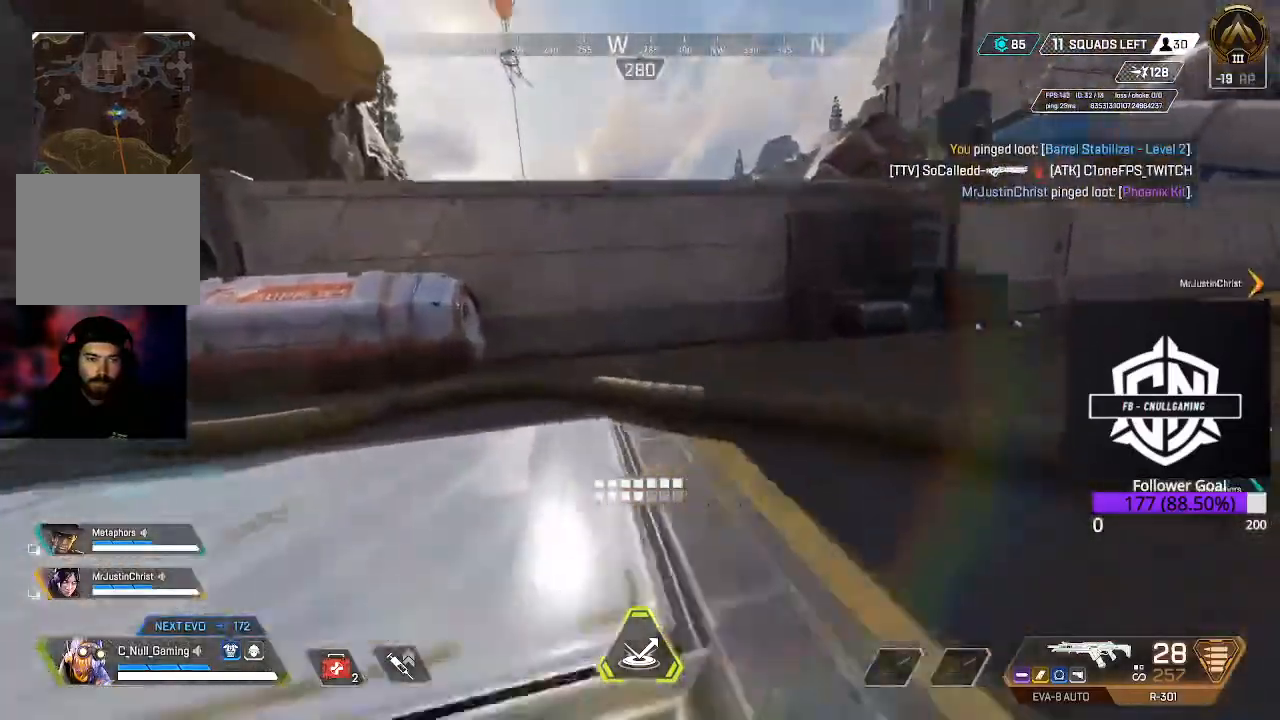
{"dt_ms": 500, "buttons": ["X"], "left_stick": "up-left", "right_stick": "center", "events": [[17, "right_stick", "down-left"], [67, "right_stick", "left"], [167, "L3", "down"], [200, "right_stick", "center"], [267, "L3", "up"], [267, "X", "down"], [383, "X", "up"], [433, "X", "down"]]}
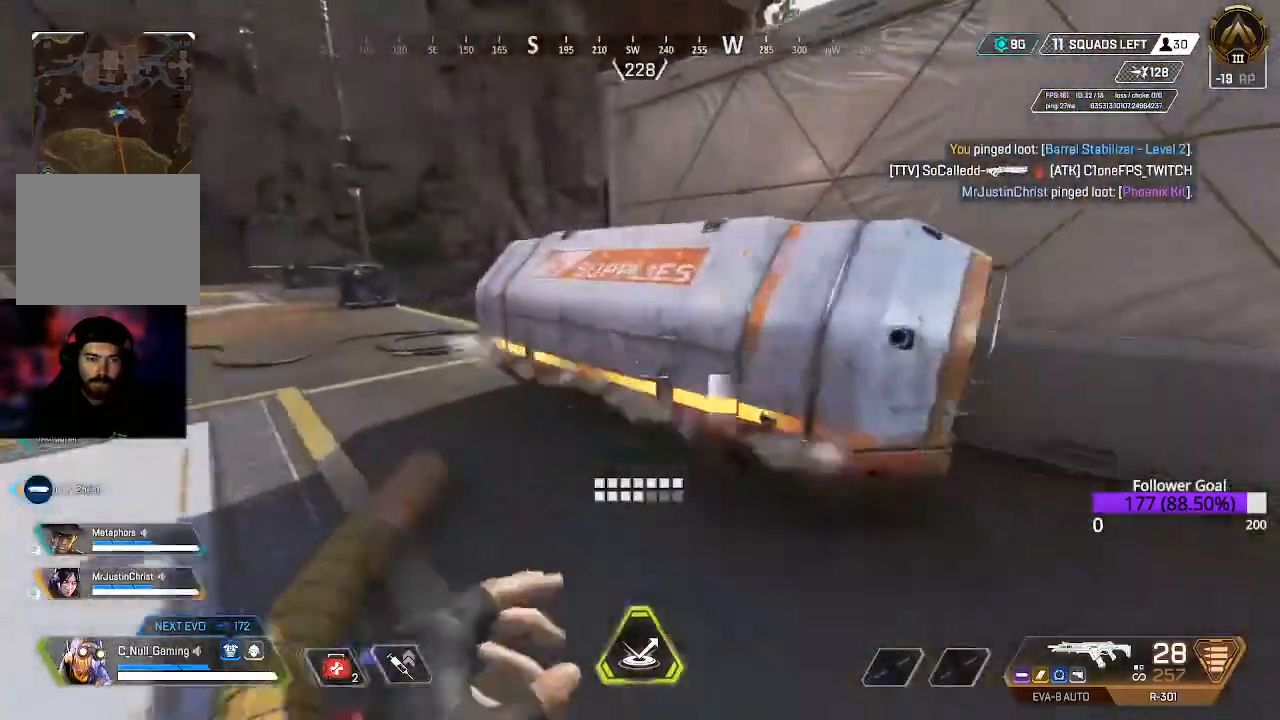
{"dt_ms": 500, "buttons": [], "left_stick": "down", "right_stick": "center", "events": [[33, "X", "up"], [150, "left_stick", "down"], [300, "right_stick", "right"], [450, "right_stick", "center"]]}
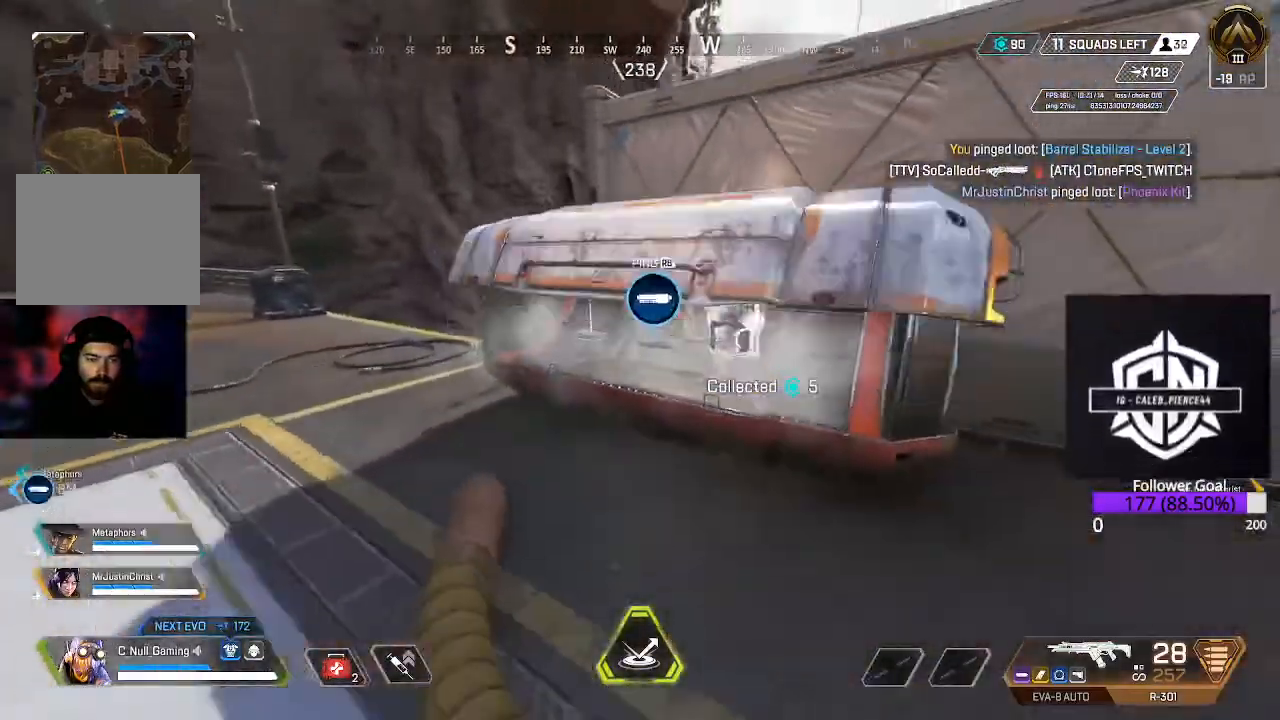
{"dt_ms": 500, "buttons": [], "left_stick": "center", "right_stick": "center", "events": [[17, "left_stick", "center"]]}
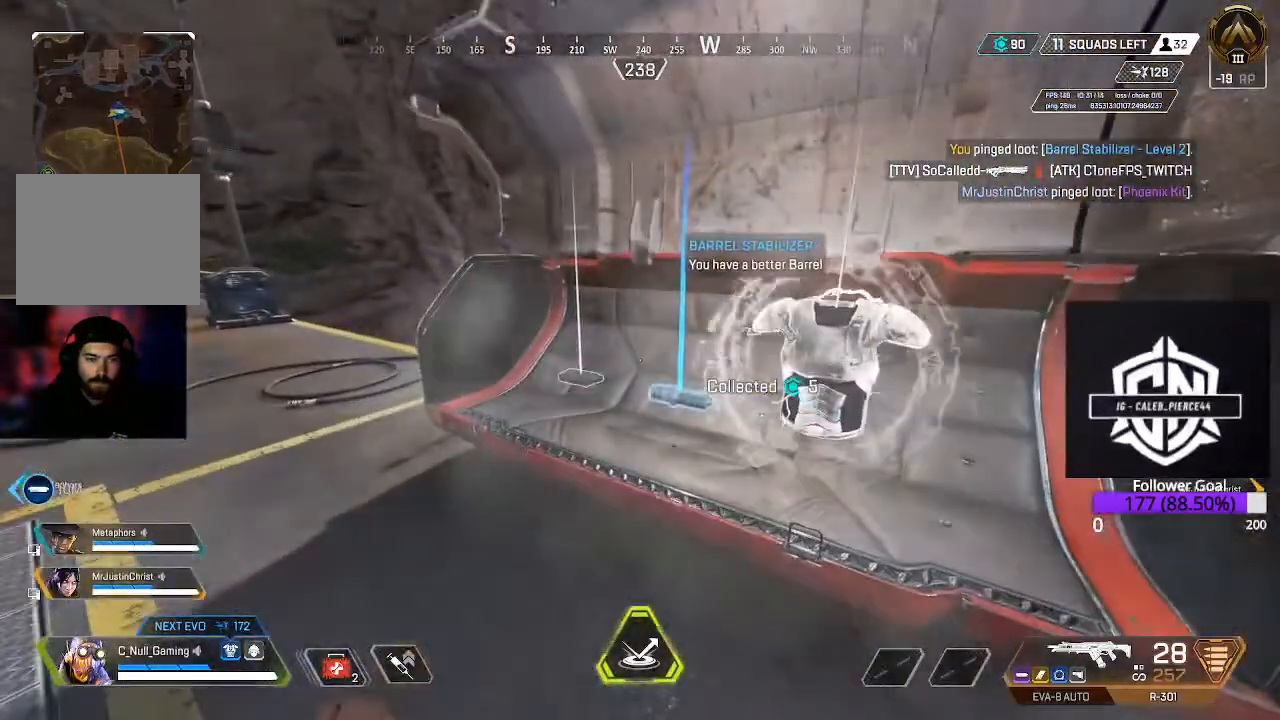
{"dt_ms": 500, "buttons": [], "left_stick": "up-left", "right_stick": "left", "events": [[150, "left_stick", "left"], [283, "left_stick", "up-left"], [350, "right_stick", "left"]]}
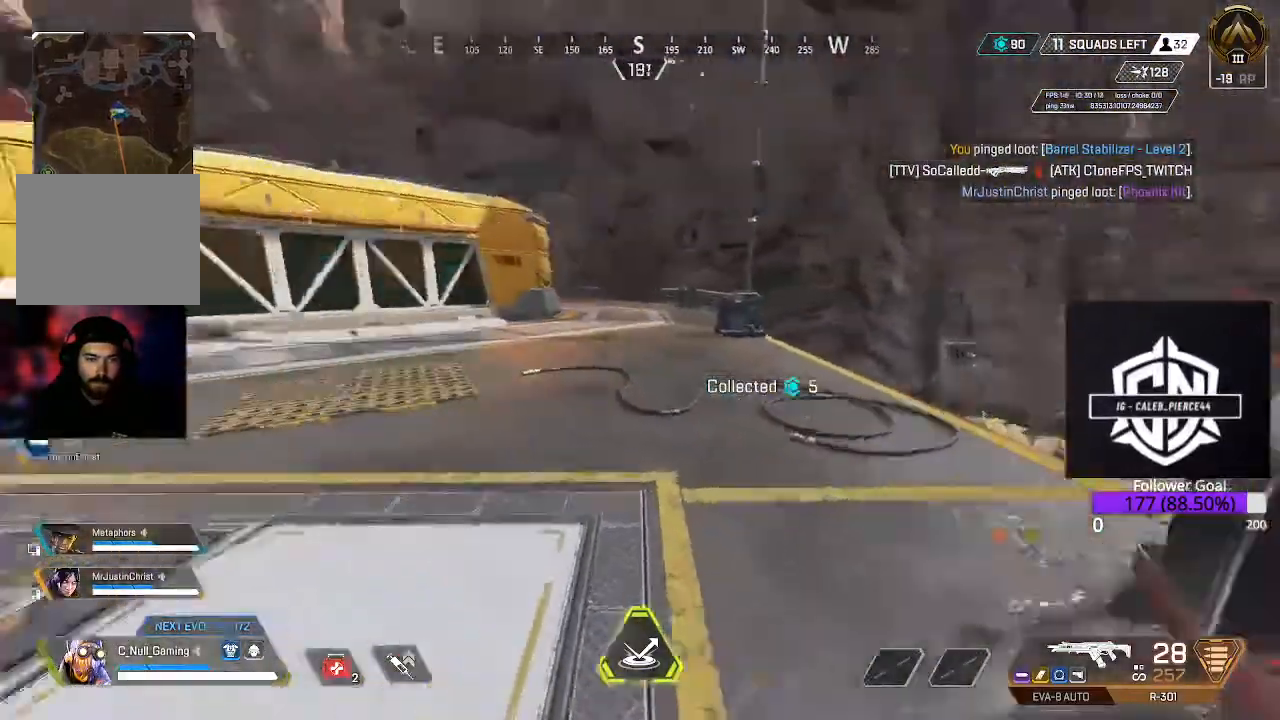
{"dt_ms": 500, "buttons": ["L3"], "left_stick": "up-left", "right_stick": "down-left", "events": [[17, "L3", "down"], [150, "L3", "up"], [150, "right_stick", "center"], [217, "B", "down"], [383, "B", "up"], [450, "right_stick", "down-left"], [483, "L3", "down"]]}
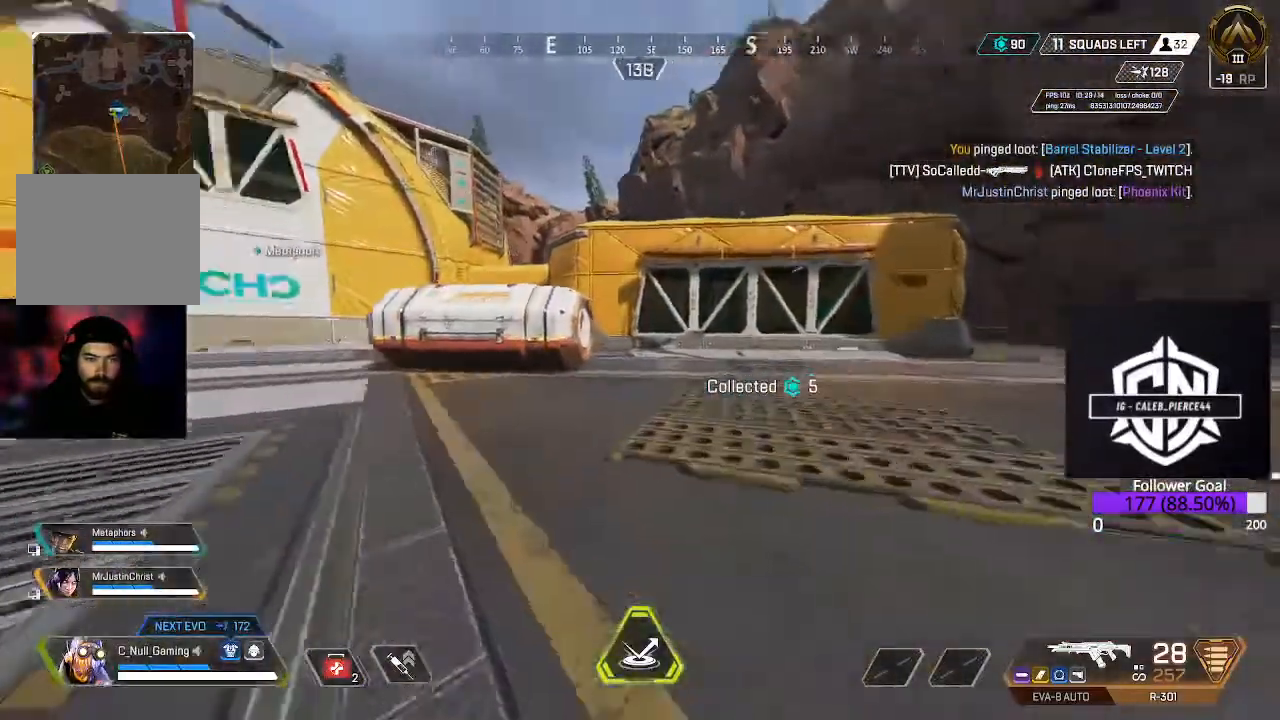
{"dt_ms": 500, "buttons": [], "left_stick": "up", "right_stick": "center", "events": [[150, "right_stick", "center"], [217, "L3", "up"], [317, "X", "down"], [333, "left_stick", "up"], [433, "X", "up"]]}
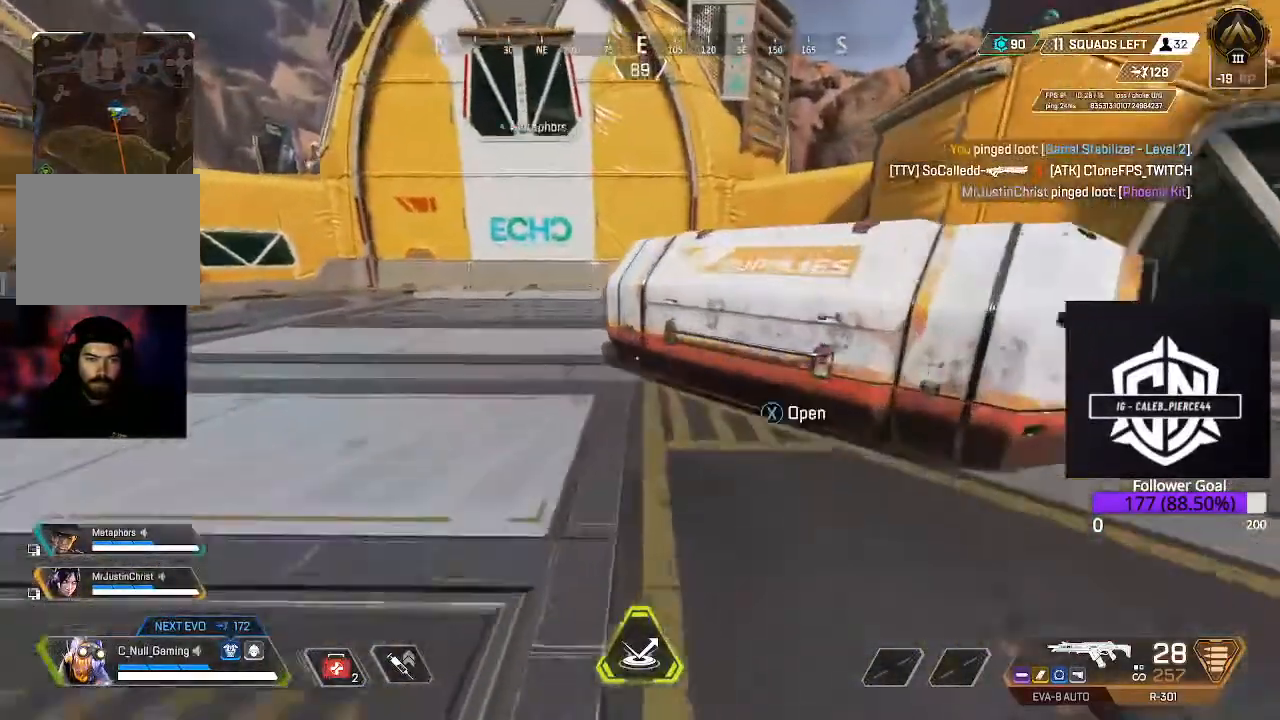
{"dt_ms": 1000, "buttons": [], "left_stick": "up", "right_stick": "center"}
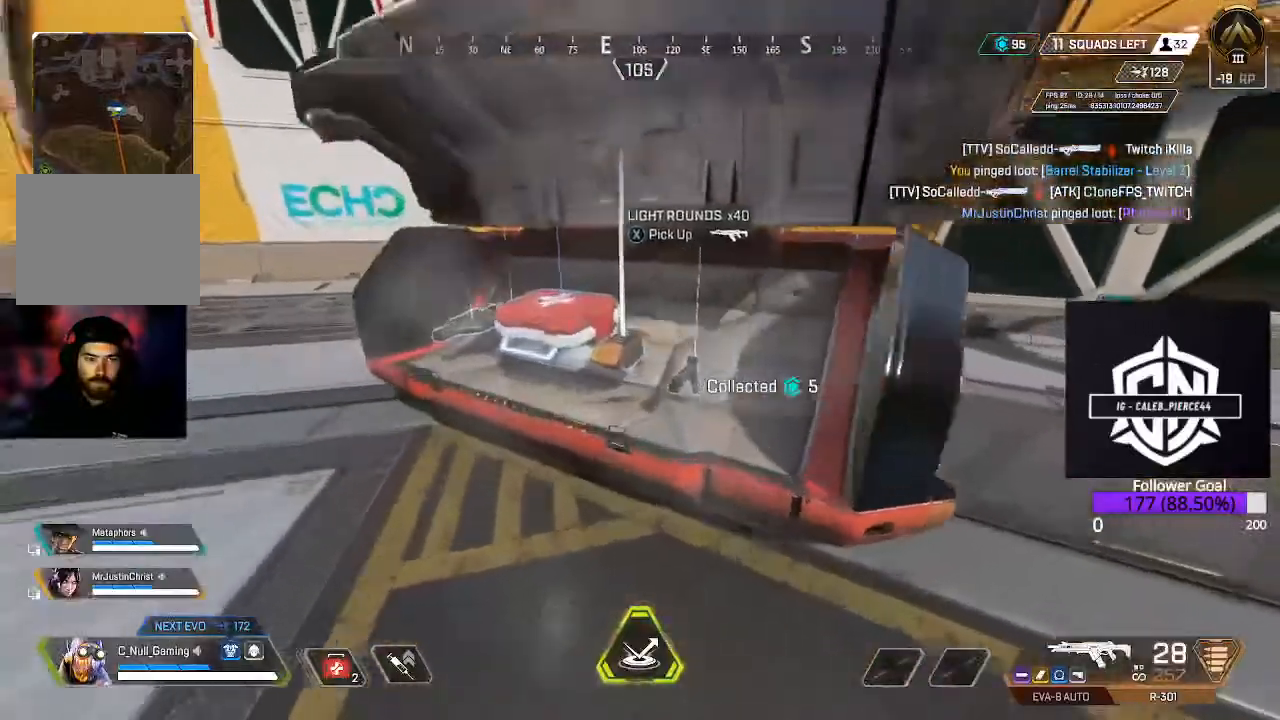
{"dt_ms": 500, "buttons": [], "left_stick": "center", "right_stick": "center", "events": [[217, "left_stick", "center"]]}
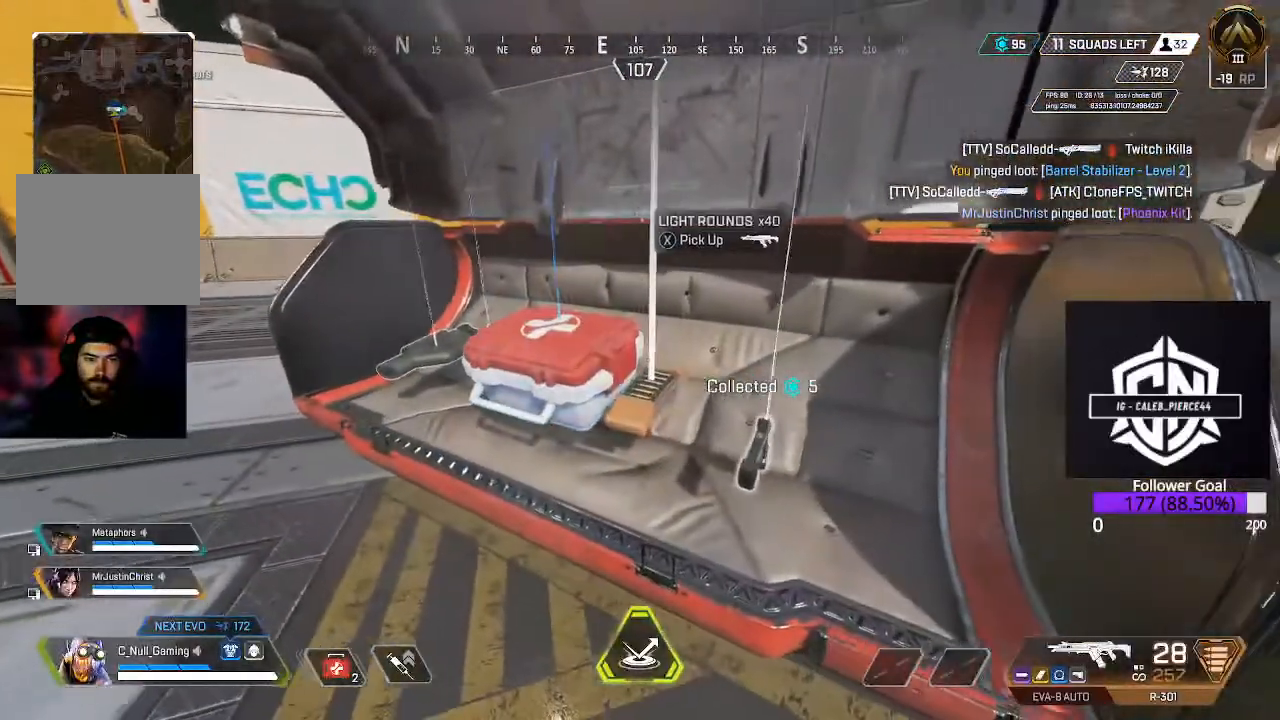
{"dt_ms": 500, "buttons": [], "left_stick": "left", "right_stick": "right", "events": [[100, "X", "down"], [233, "X", "up"], [283, "left_stick", "left"], [417, "right_stick", "right"]]}
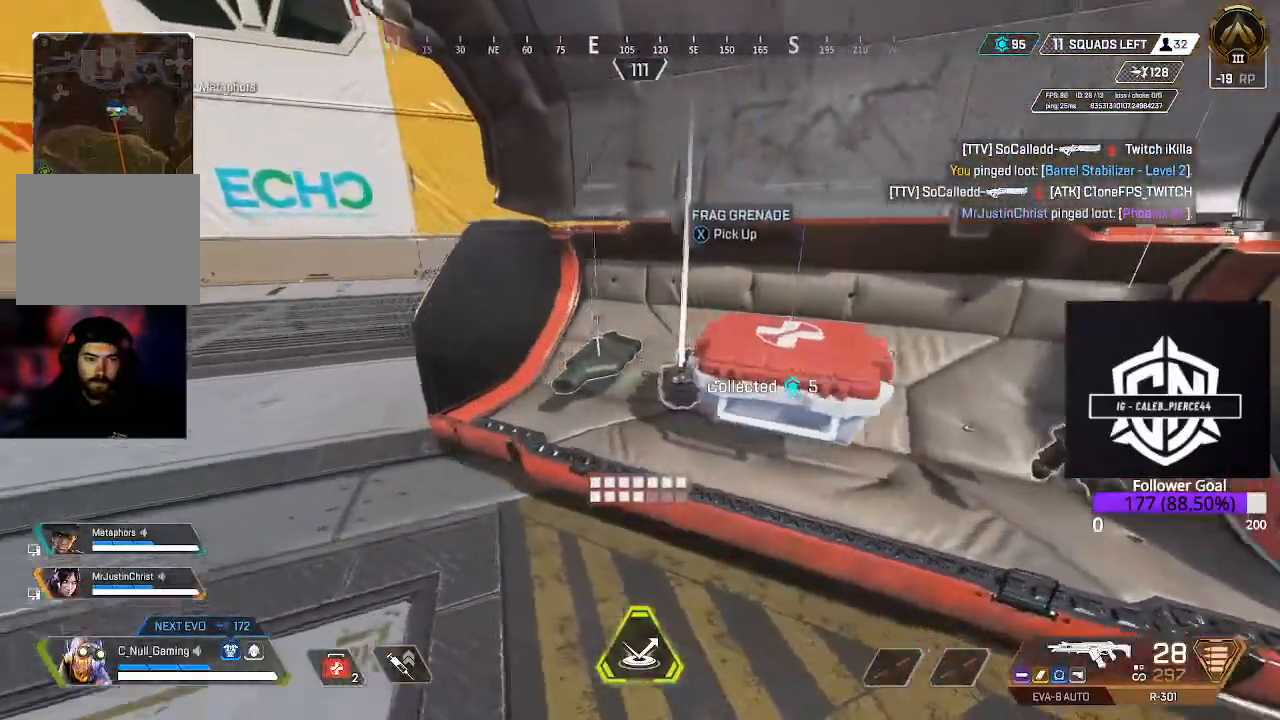
{"dt_ms": 500, "buttons": [], "left_stick": "left", "right_stick": "left", "events": [[33, "left_stick", "center"], [250, "left_stick", "up-right"], [367, "right_stick", "center"], [433, "left_stick", "up-left"], [433, "right_stick", "left"], [483, "left_stick", "left"]]}
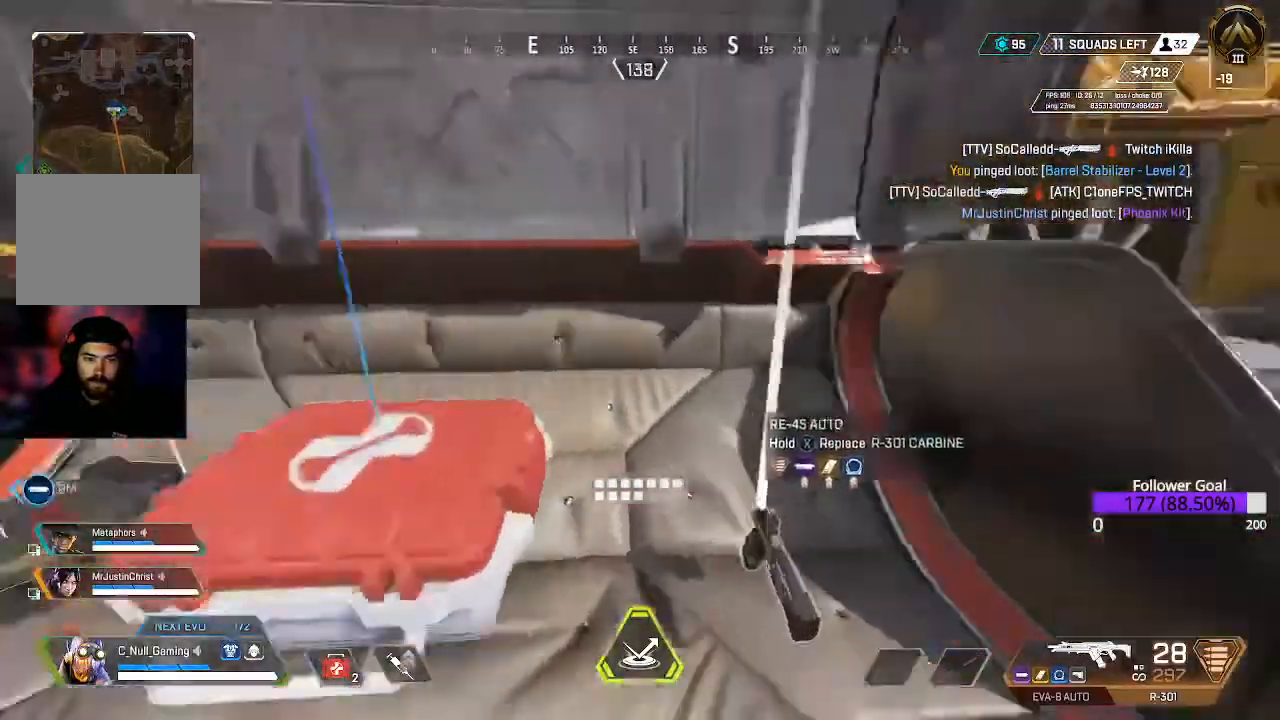
{"dt_ms": 500, "buttons": [], "left_stick": "center", "right_stick": "center", "events": [[83, "right_stick", "center"], [200, "left_stick", "center"], [283, "X", "down"], [367, "X", "up"]]}
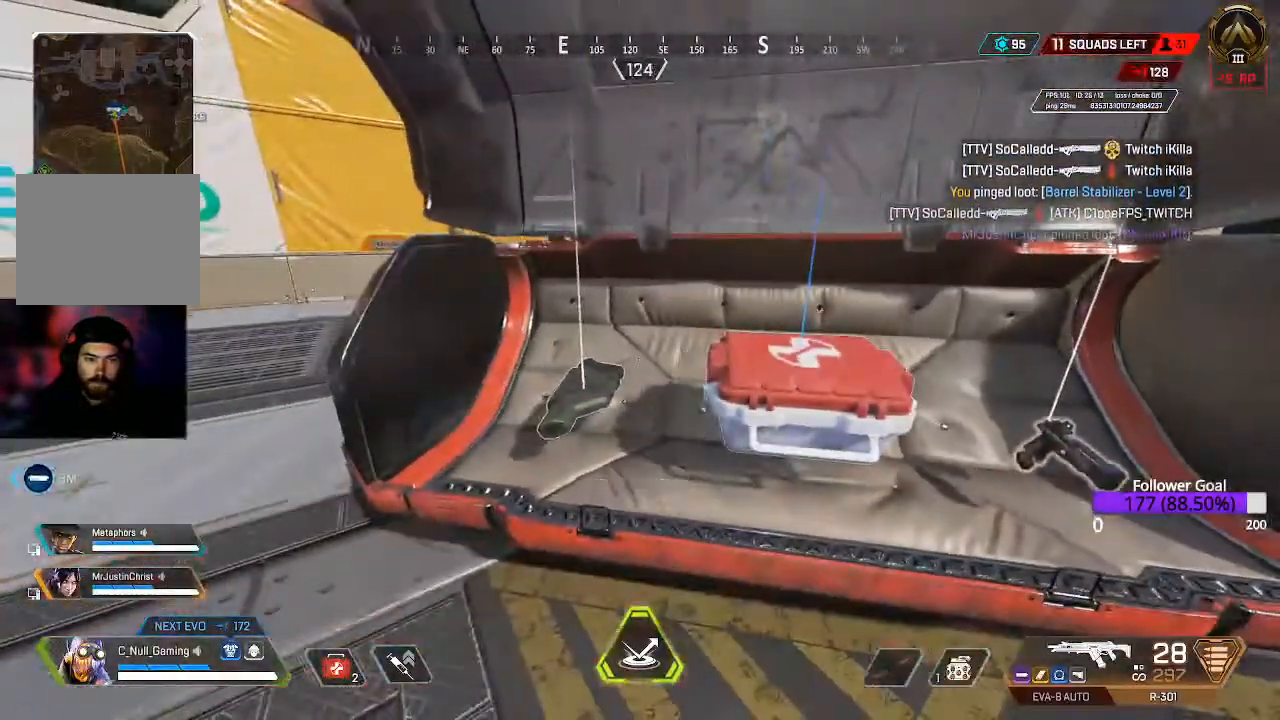
{"dt_ms": 500, "buttons": ["L3"], "left_stick": "up-right", "right_stick": "right", "events": [[267, "left_stick", "up-right"], [267, "right_stick", "right"], [417, "L3", "down"]]}
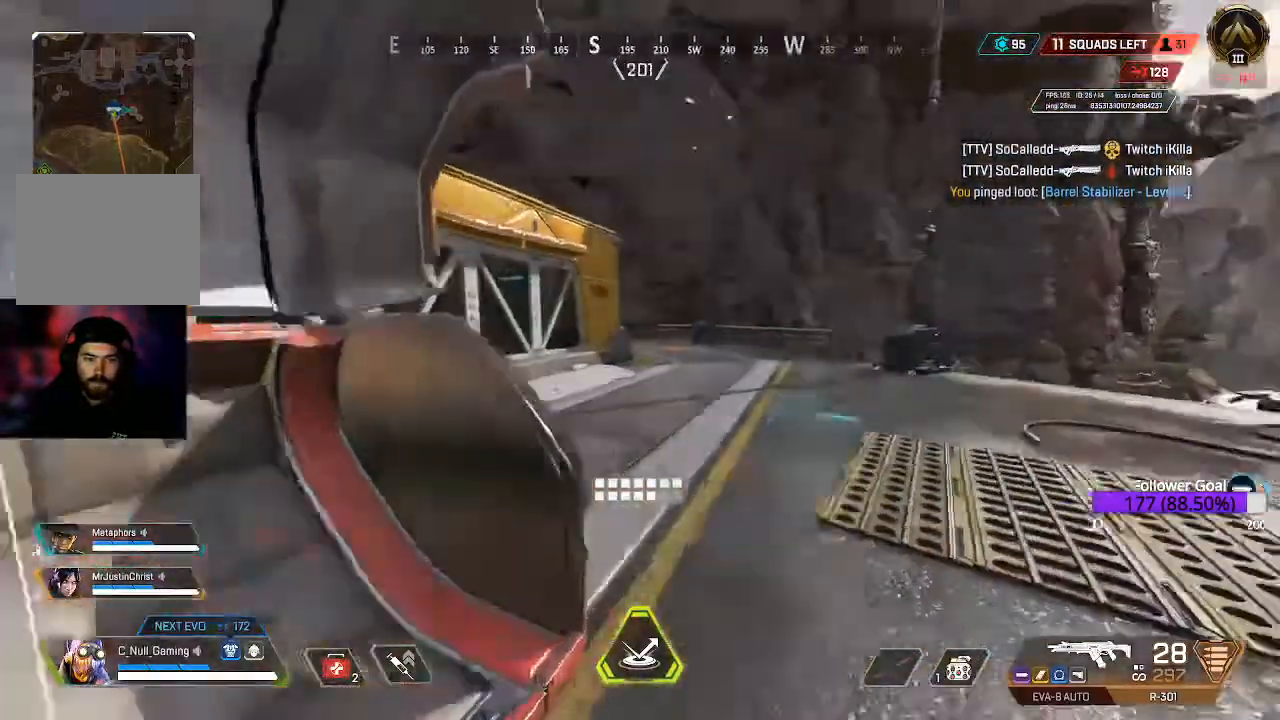
{"dt_ms": 500, "buttons": [], "left_stick": "up", "right_stick": "left", "events": [[17, "right_stick", "center"], [100, "L3", "up"], [300, "L3", "down"], [300, "left_stick", "up"], [467, "right_stick", "left"], [483, "L3", "up"]]}
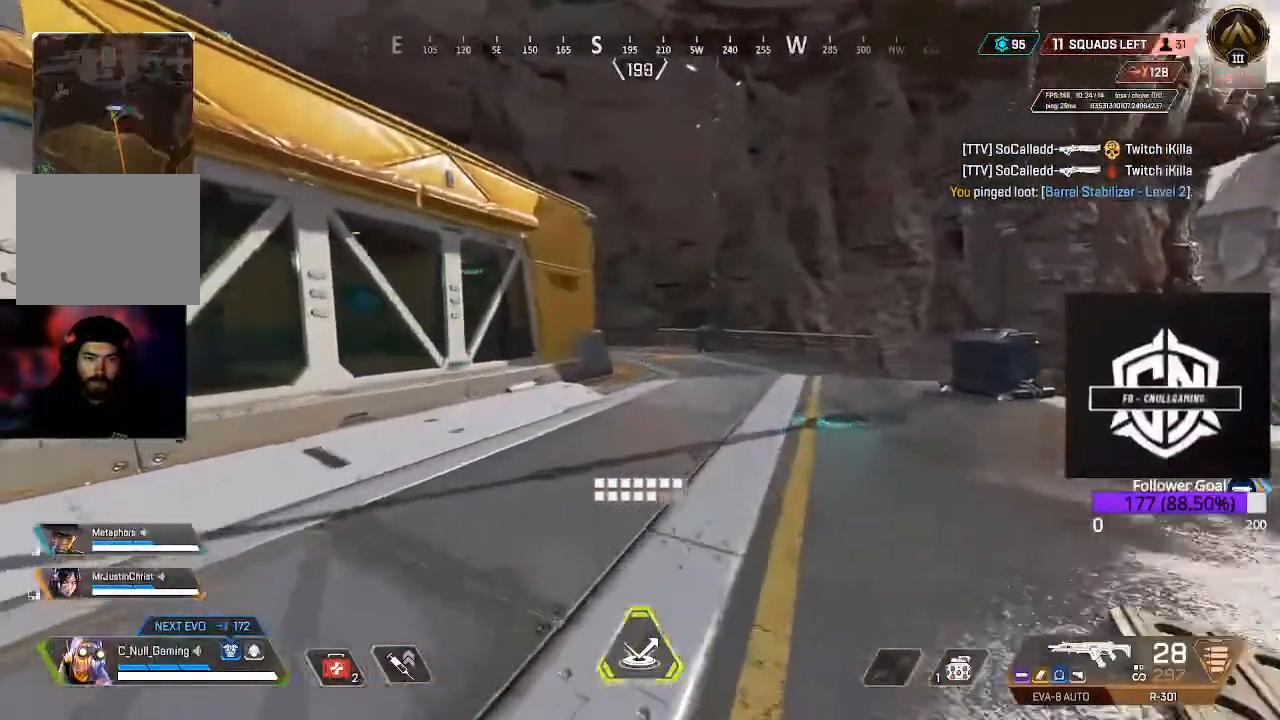
{"dt_ms": 500, "buttons": [], "left_stick": "up", "right_stick": "center", "events": [[250, "right_stick", "center"]]}
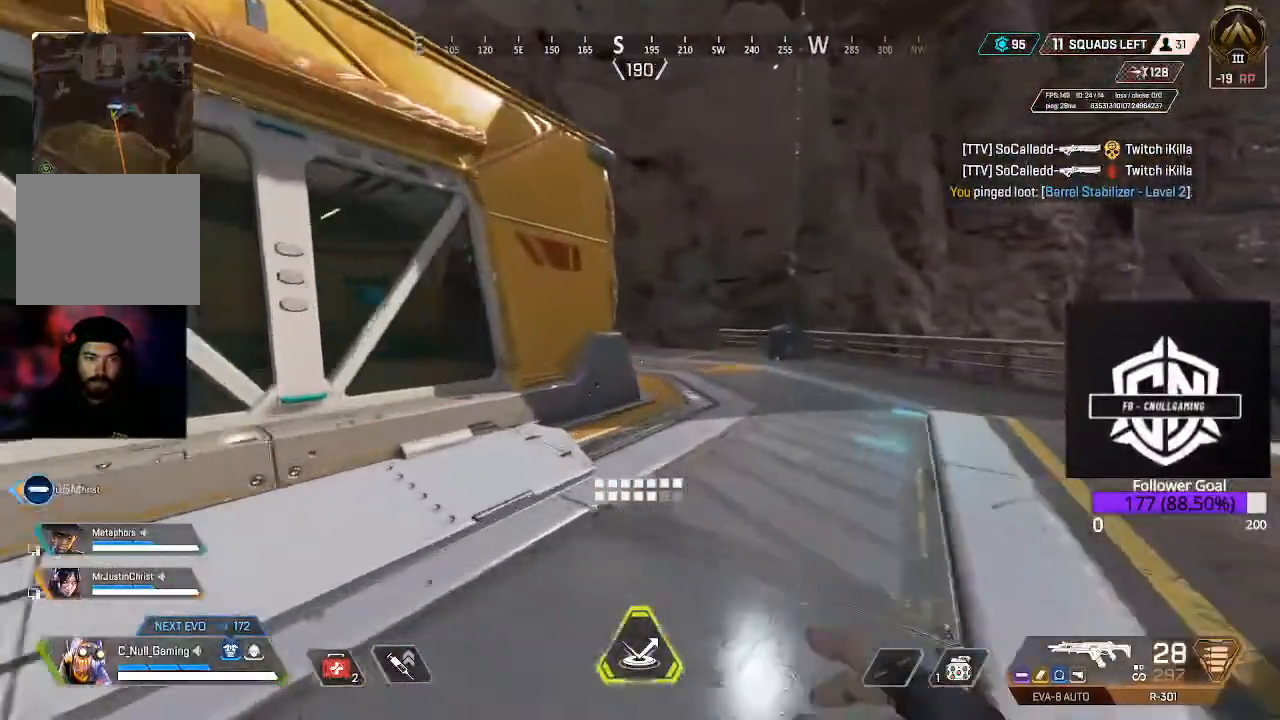
{"dt_ms": 500, "buttons": ["L3"], "left_stick": "up", "right_stick": "center", "events": [[317, "L3", "down"]]}
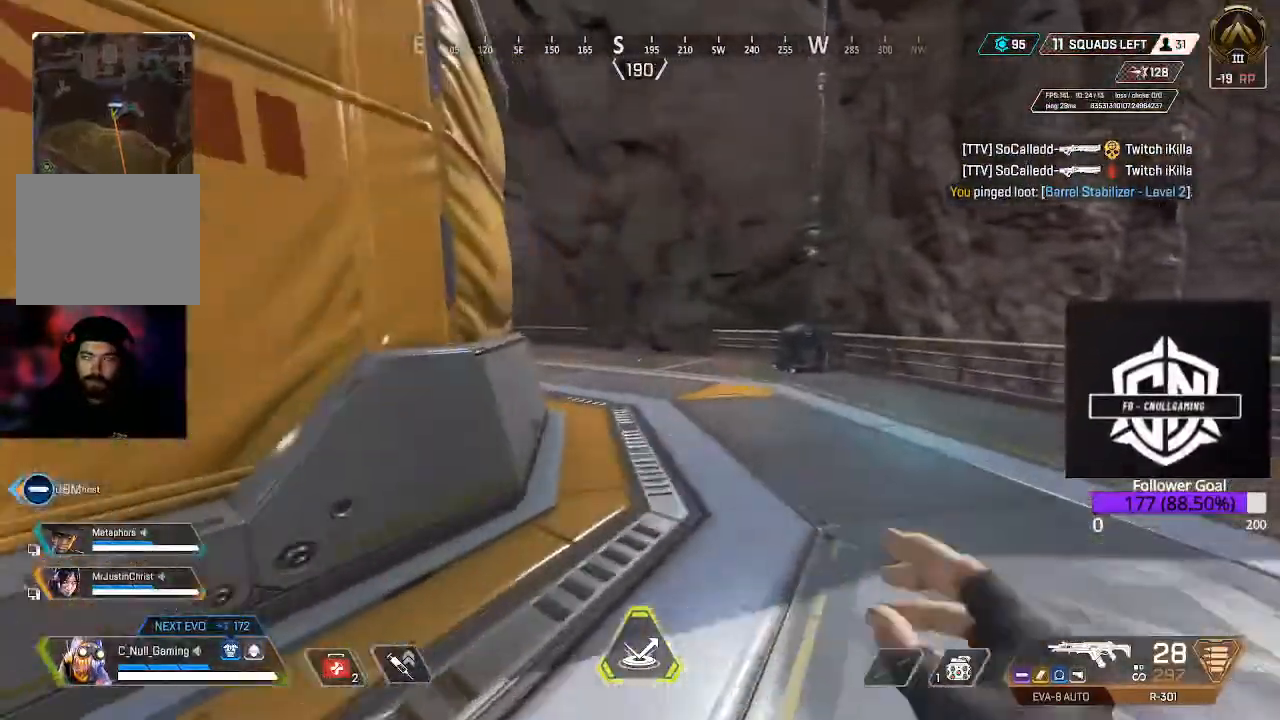
{"dt_ms": 500, "buttons": [], "left_stick": "up", "right_stick": "left", "events": [[33, "L3", "up"], [150, "right_stick", "left"]]}
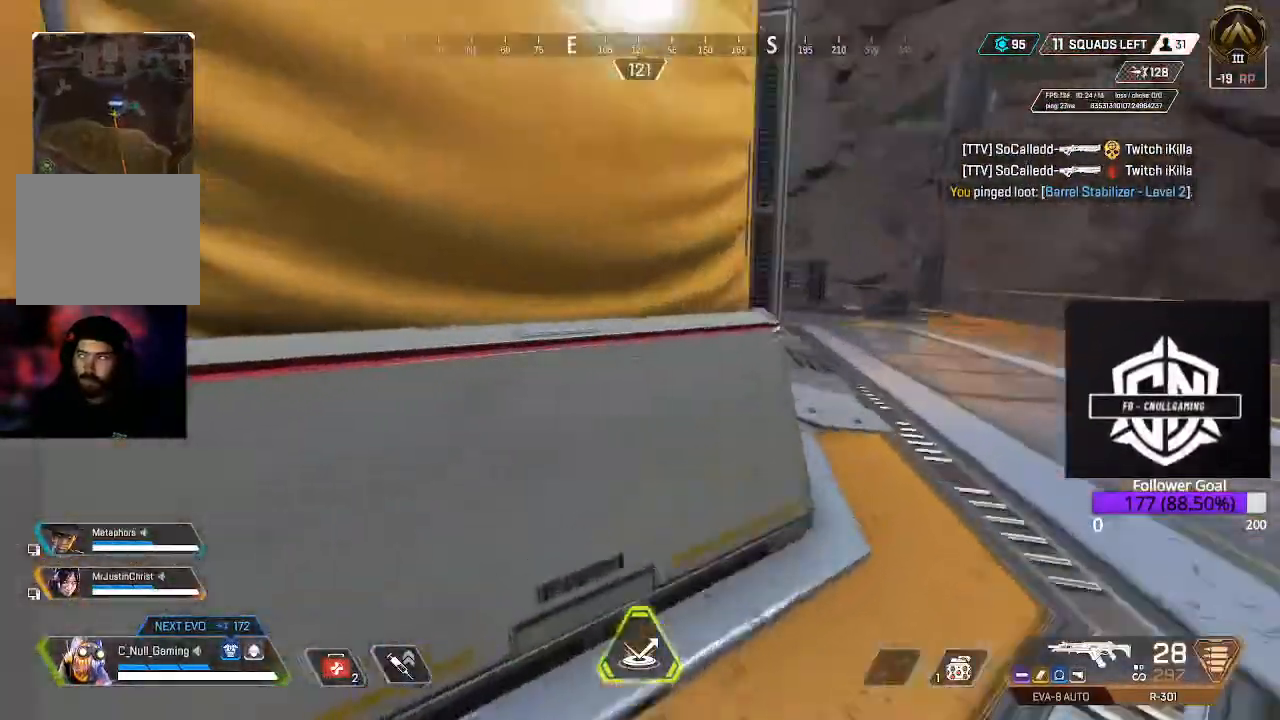
{"dt_ms": 500, "buttons": [], "left_stick": "up", "right_stick": "center", "events": [[50, "right_stick", "up-left"], [167, "right_stick", "center"], [350, "X", "down"], [467, "X", "up"]]}
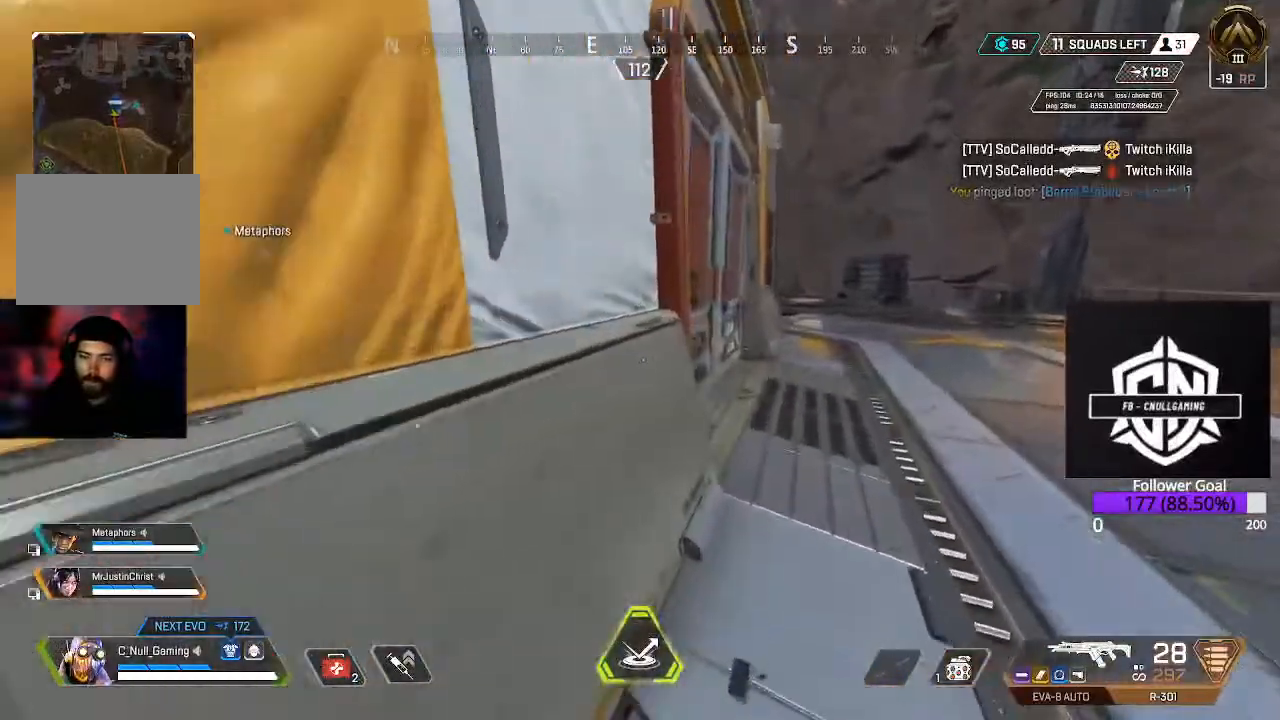
{"dt_ms": 500, "buttons": [], "left_stick": "up", "right_stick": "left", "events": [[150, "X", "down"], [250, "X", "up"], [400, "right_stick", "left"]]}
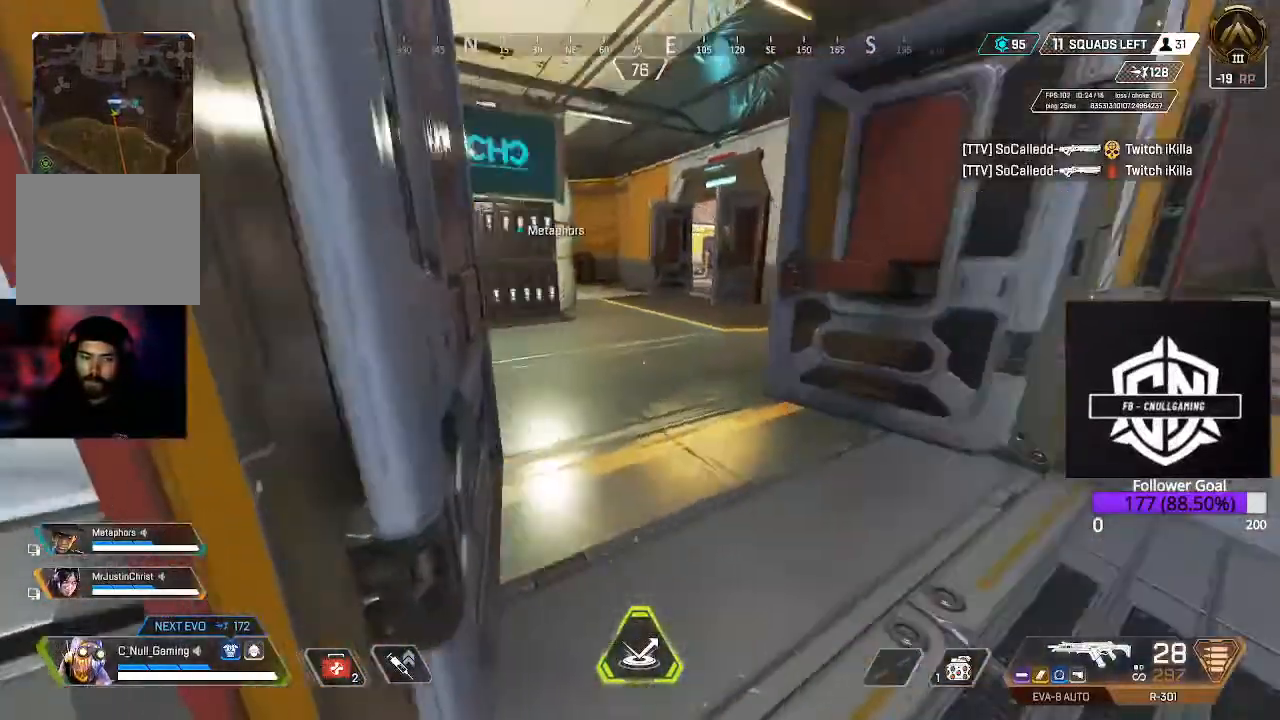
{"dt_ms": 500, "buttons": ["L3"], "left_stick": "up", "right_stick": "left", "events": [[50, "L3", "down"], [117, "right_stick", "center"], [267, "L3", "up"], [267, "right_stick", "left"], [450, "L3", "down"]]}
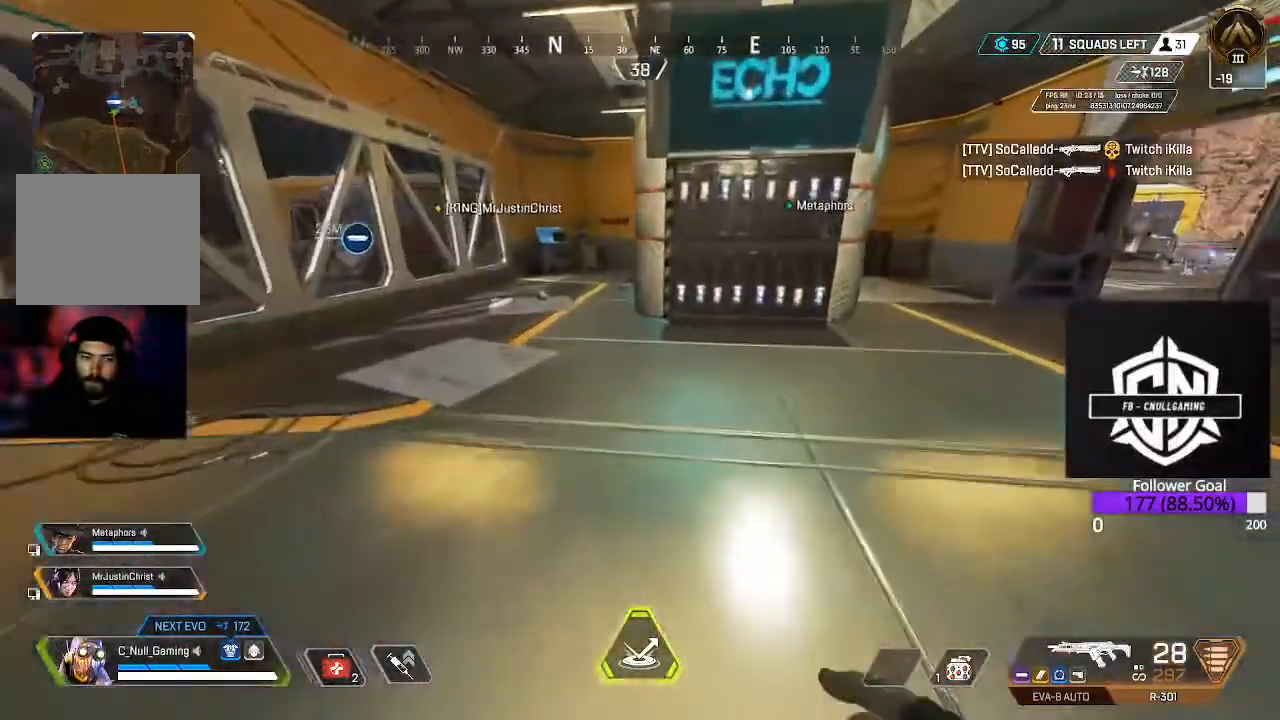
{"dt_ms": 500, "buttons": [], "left_stick": "up", "right_stick": "center", "events": [[33, "right_stick", "center"], [283, "L3", "up"]]}
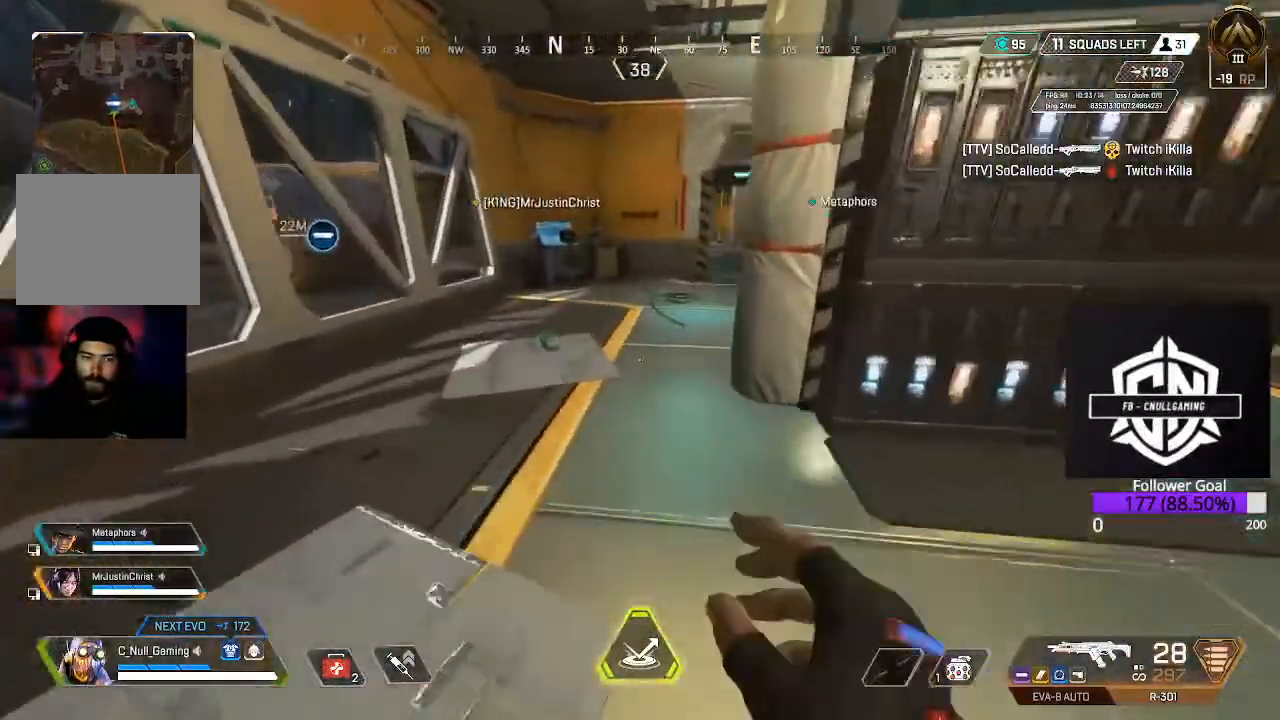
{"dt_ms": 500, "buttons": [], "left_stick": "up", "right_stick": "right", "events": [[133, "right_stick", "right"], [267, "right_stick", "center"], [450, "right_stick", "right"]]}
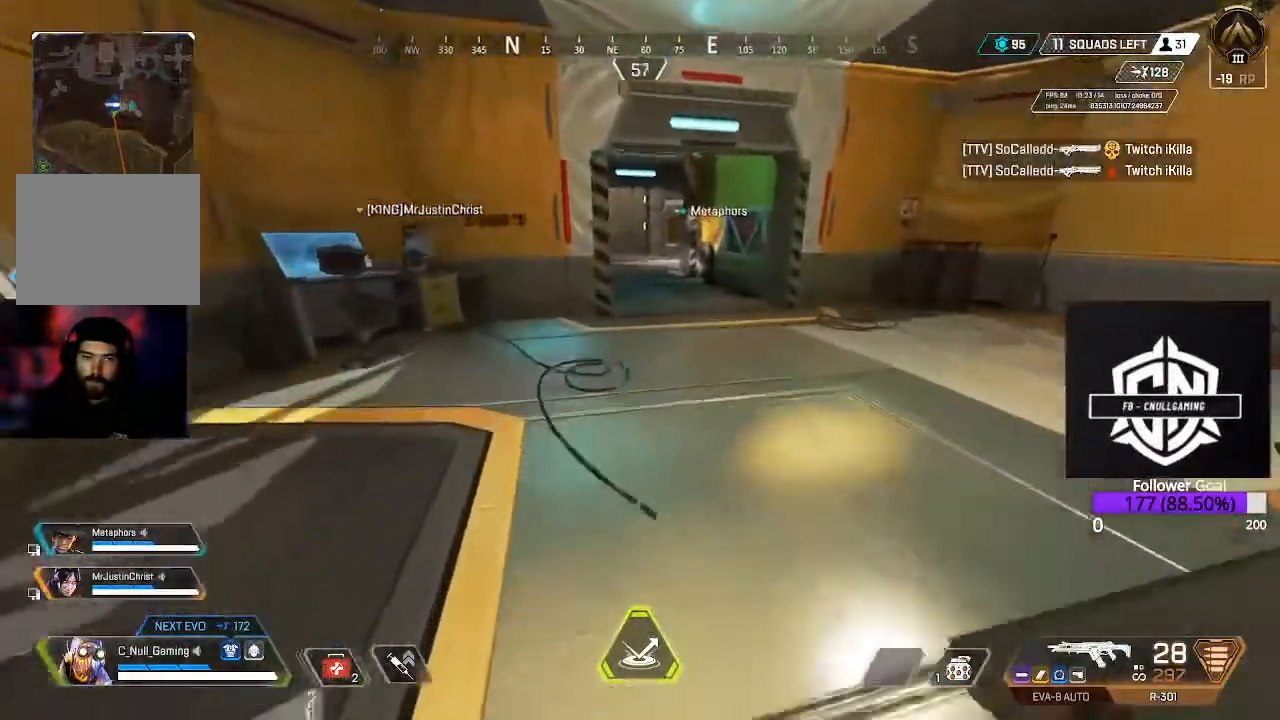
{"dt_ms": 500, "buttons": [], "left_stick": "up", "right_stick": "center", "events": [[233, "right_stick", "center"], [300, "right_stick", "right"], [500, "right_stick", "center"]]}
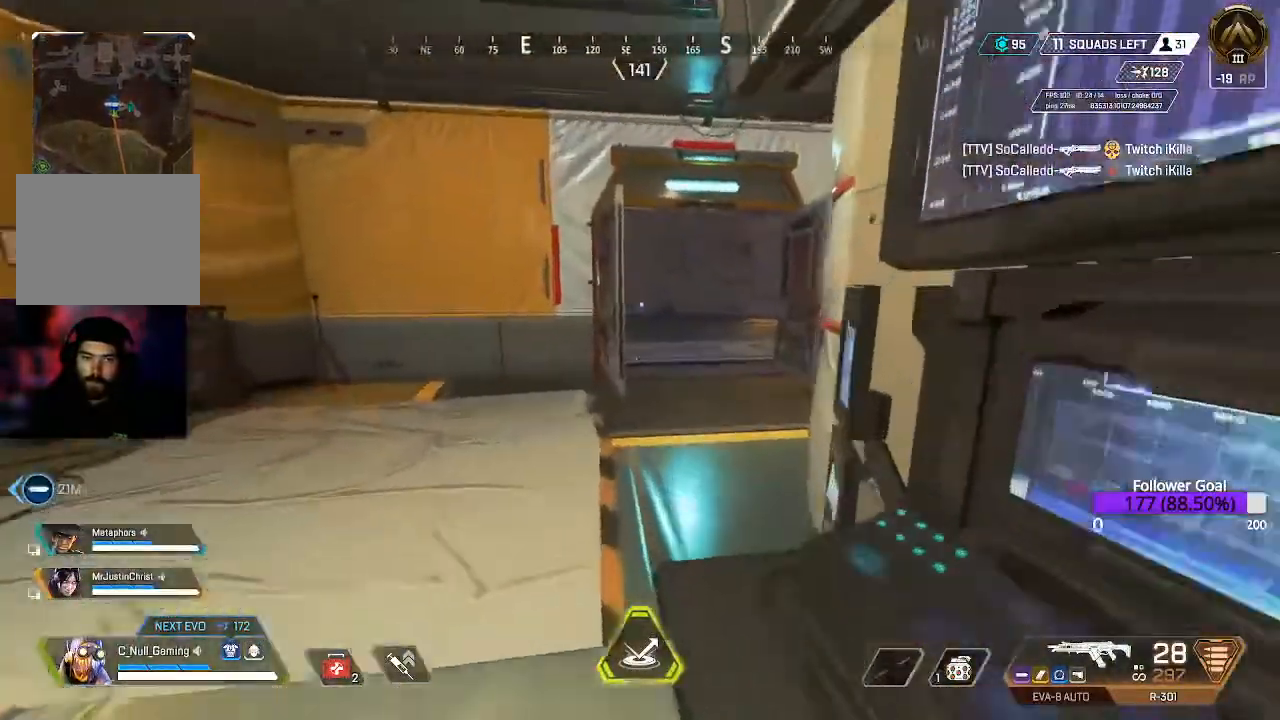
{"dt_ms": 500, "buttons": [], "left_stick": "up", "right_stick": "center", "events": []}
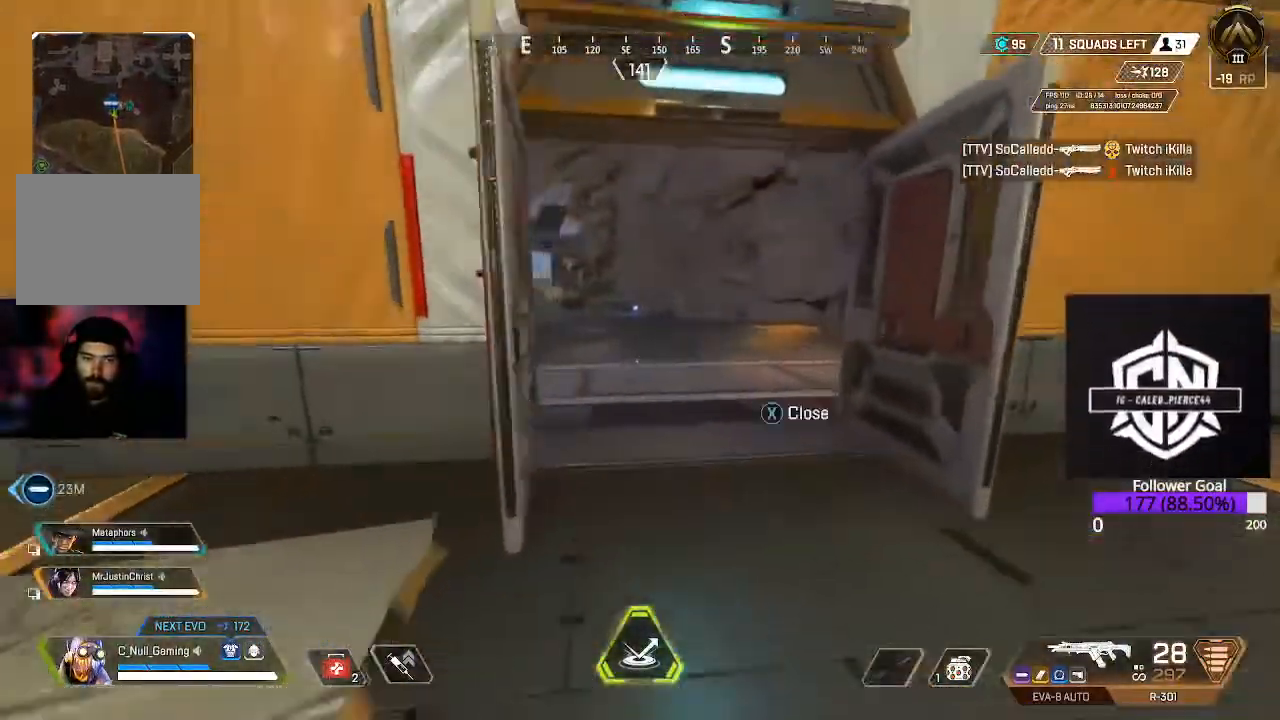
{"dt_ms": 500, "buttons": [], "left_stick": "up", "right_stick": "center", "events": [[300, "X", "down"], [350, "X", "up"]]}
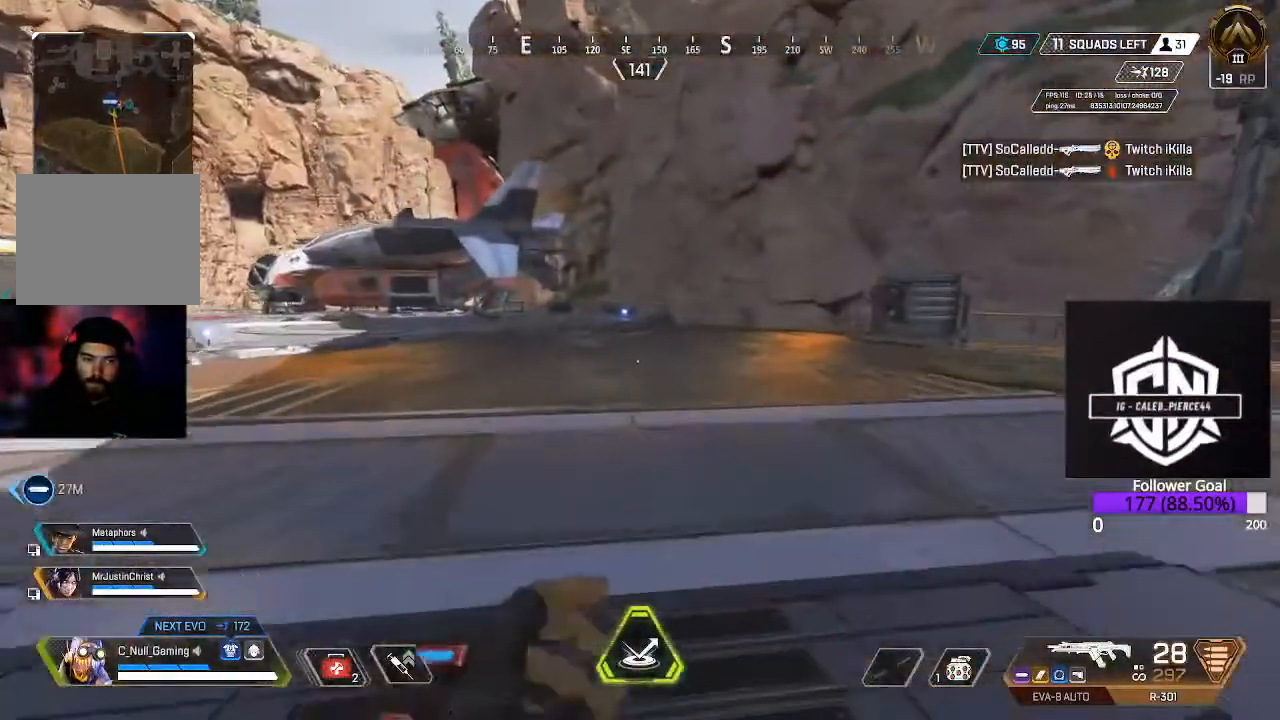
{"dt_ms": 500, "buttons": ["B"], "left_stick": "up", "right_stick": "center", "events": [[50, "right_stick", "left"], [200, "right_stick", "center"], [333, "B", "down"]]}